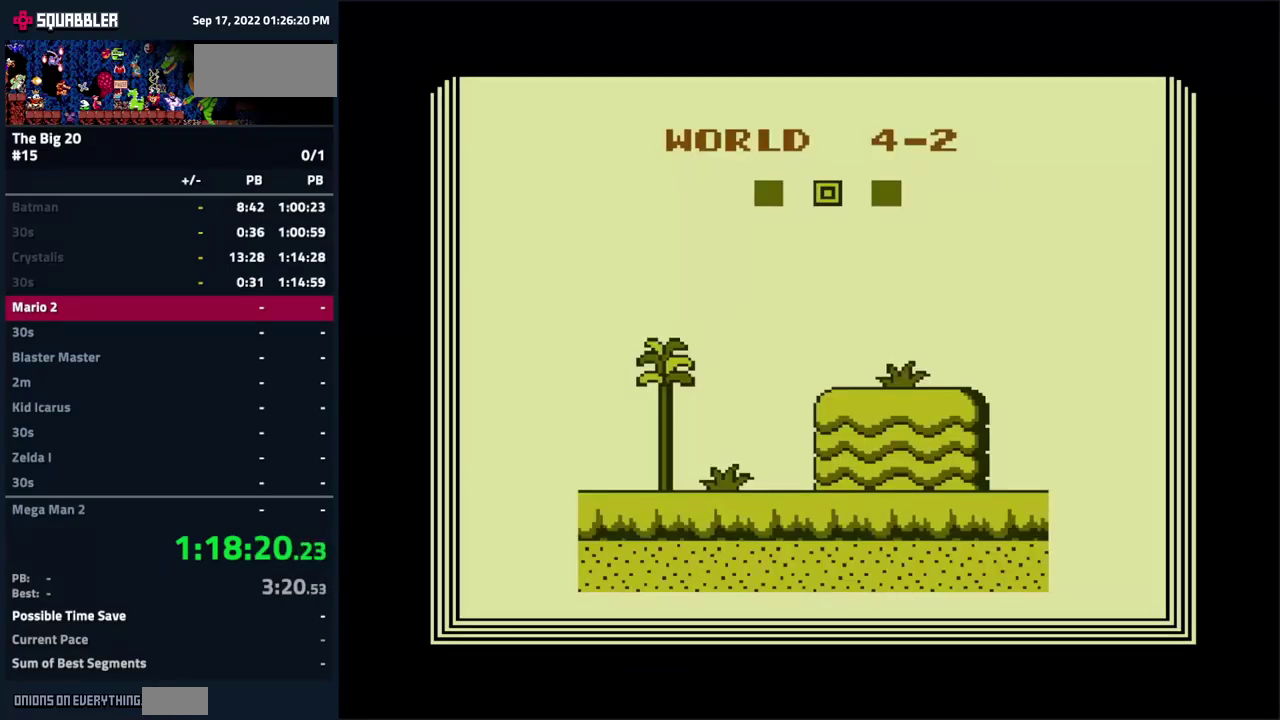
Gameplay with a controller (Nintendo layout); each line is a JSON object with the inputs held at the frame after it. "events" lists button and stick changes between this image and that frame as [ms after this image, input, new state], when the widget could be followed in between. Not read: L3 R3.
{"buttons": ["B", "DPAD_RIGHT"], "events": [[116, "DPAD_RIGHT", "down"], [133, "B", "down"]]}
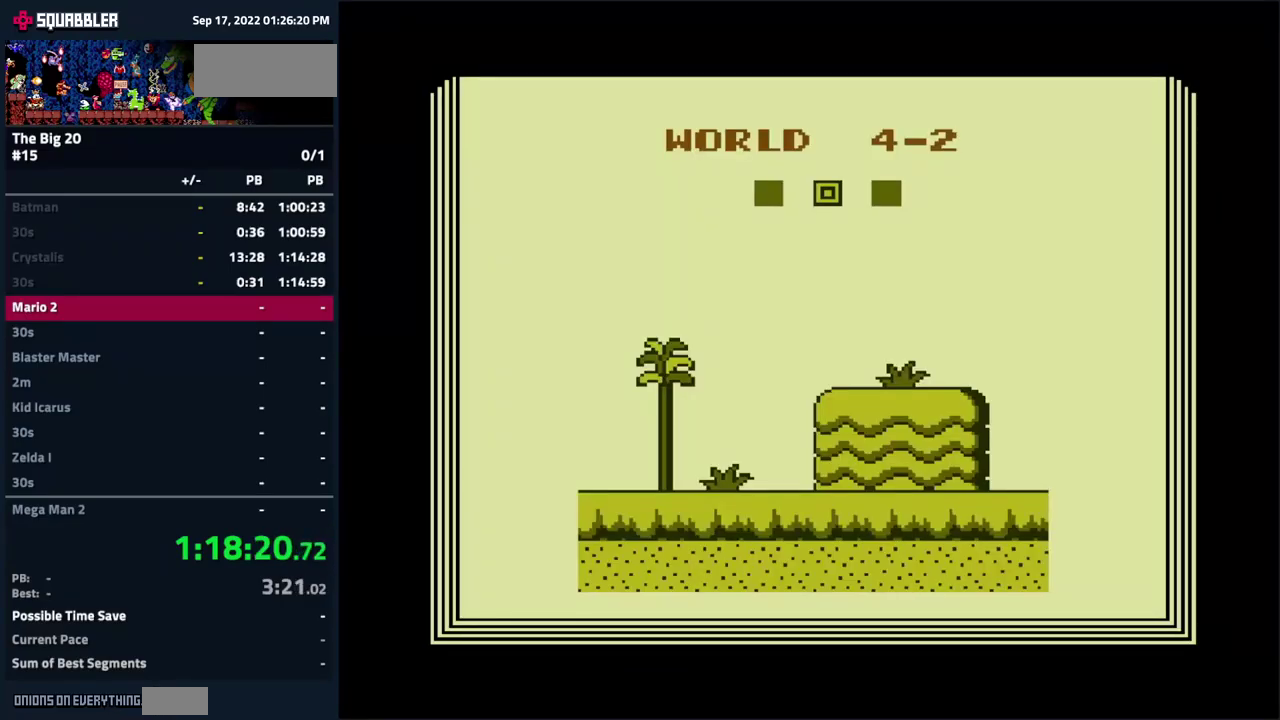
{"buttons": ["B", "DPAD_RIGHT"], "events": []}
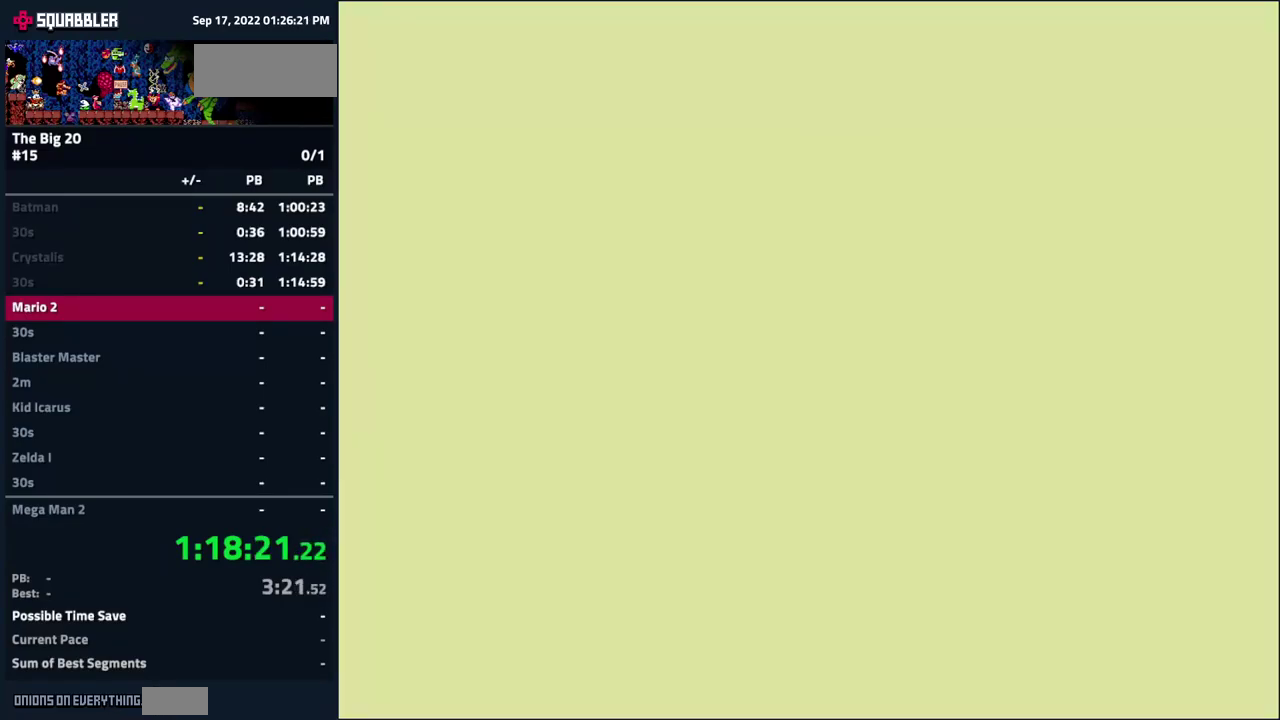
{"buttons": ["B", "DPAD_RIGHT"], "events": []}
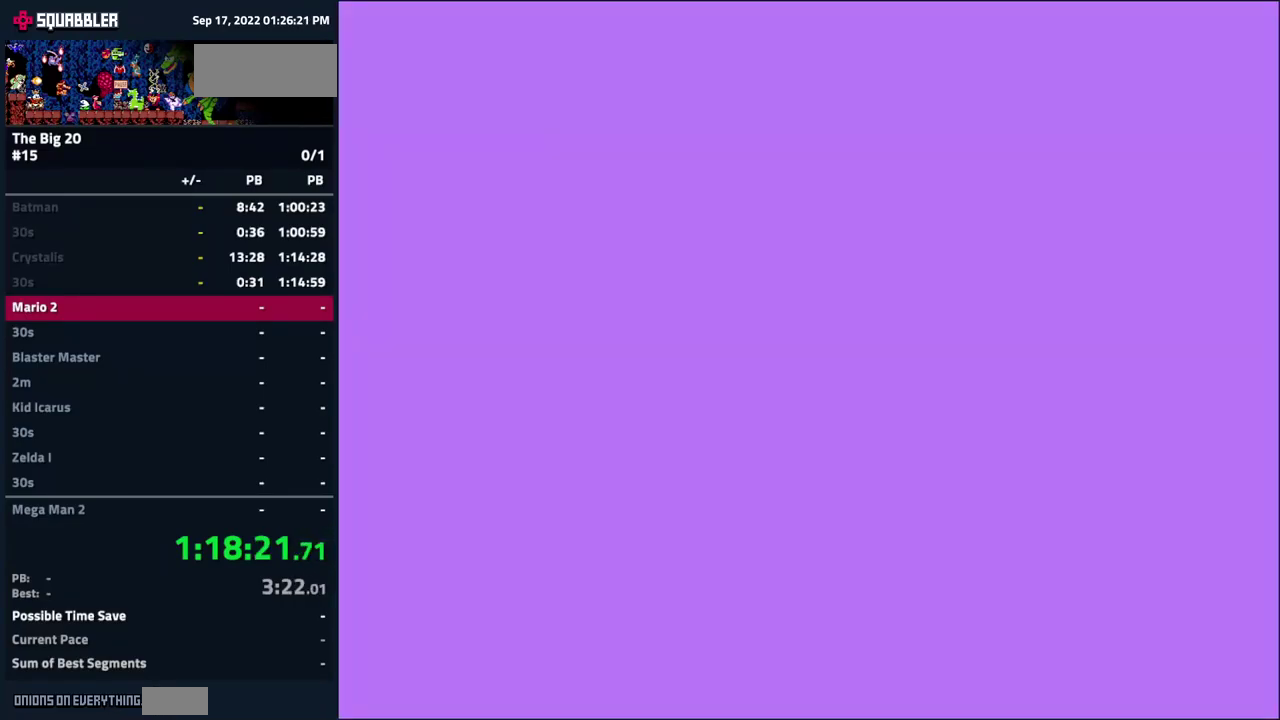
{"buttons": ["B", "DPAD_RIGHT"], "events": []}
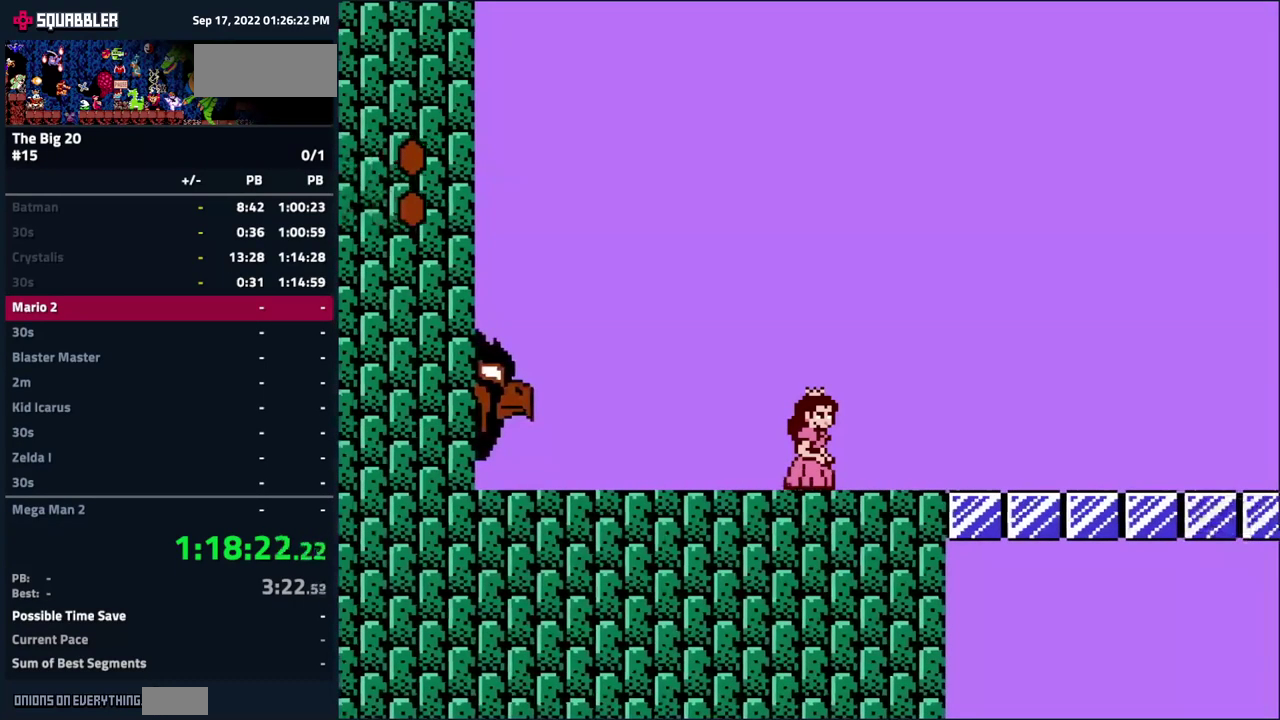
{"buttons": ["B", "DPAD_DOWN"], "events": [[316, "DPAD_DOWN", "down"], [350, "DPAD_RIGHT", "up"]]}
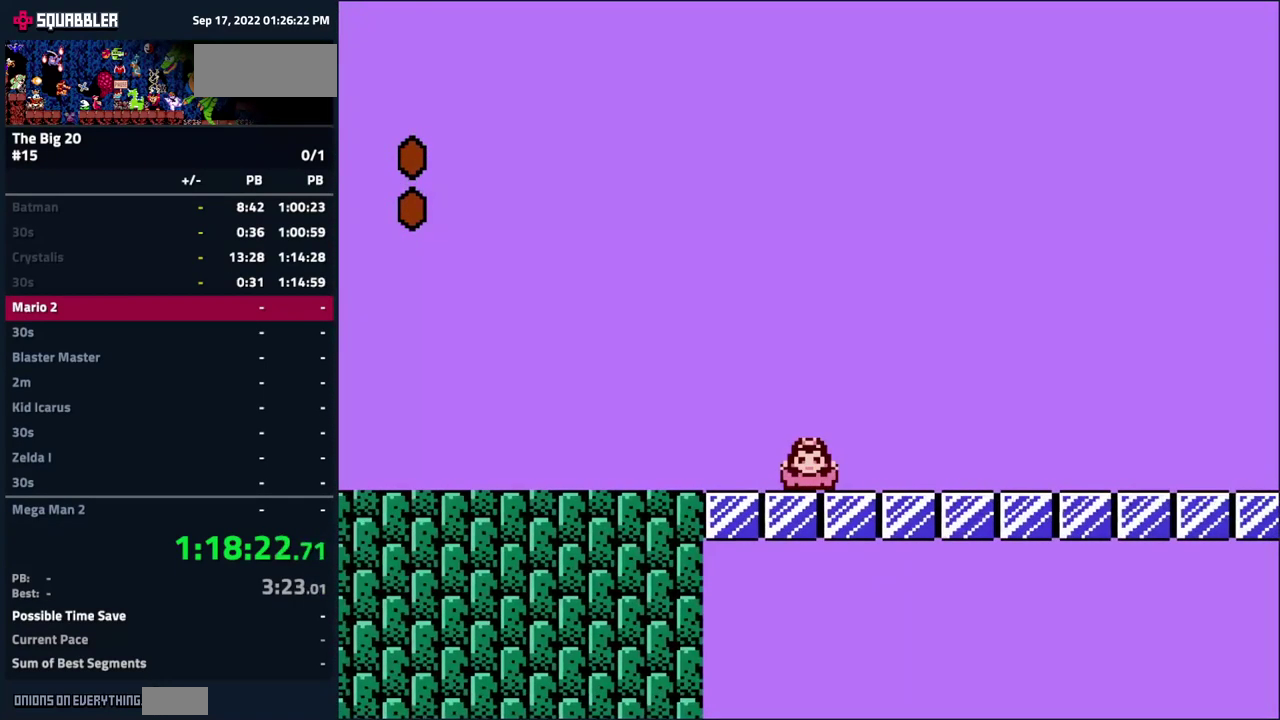
{"buttons": ["B", "DPAD_DOWN"], "events": []}
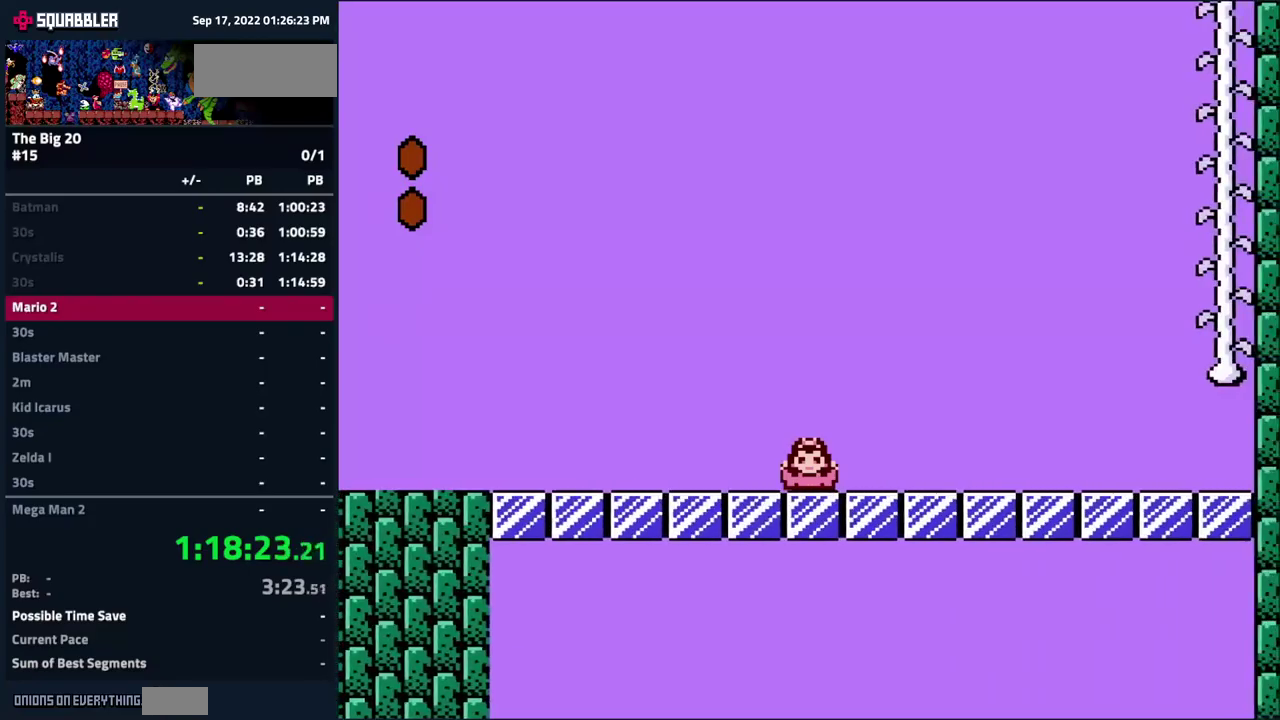
{"buttons": ["B", "DPAD_DOWN"], "events": []}
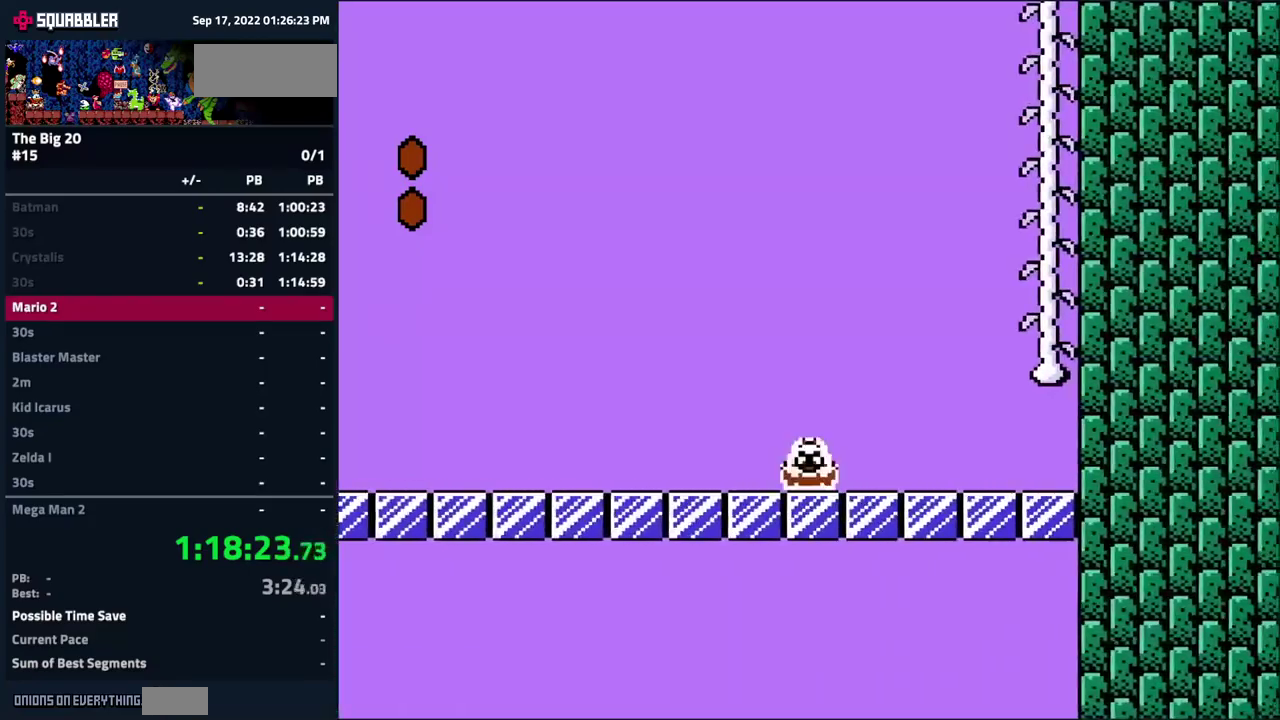
{"buttons": ["A", "B", "DPAD_UP"], "events": [[150, "DPAD_RIGHT", "down"], [183, "A", "down"], [217, "DPAD_DOWN", "up"], [467, "DPAD_UP", "down"], [500, "DPAD_RIGHT", "up"]]}
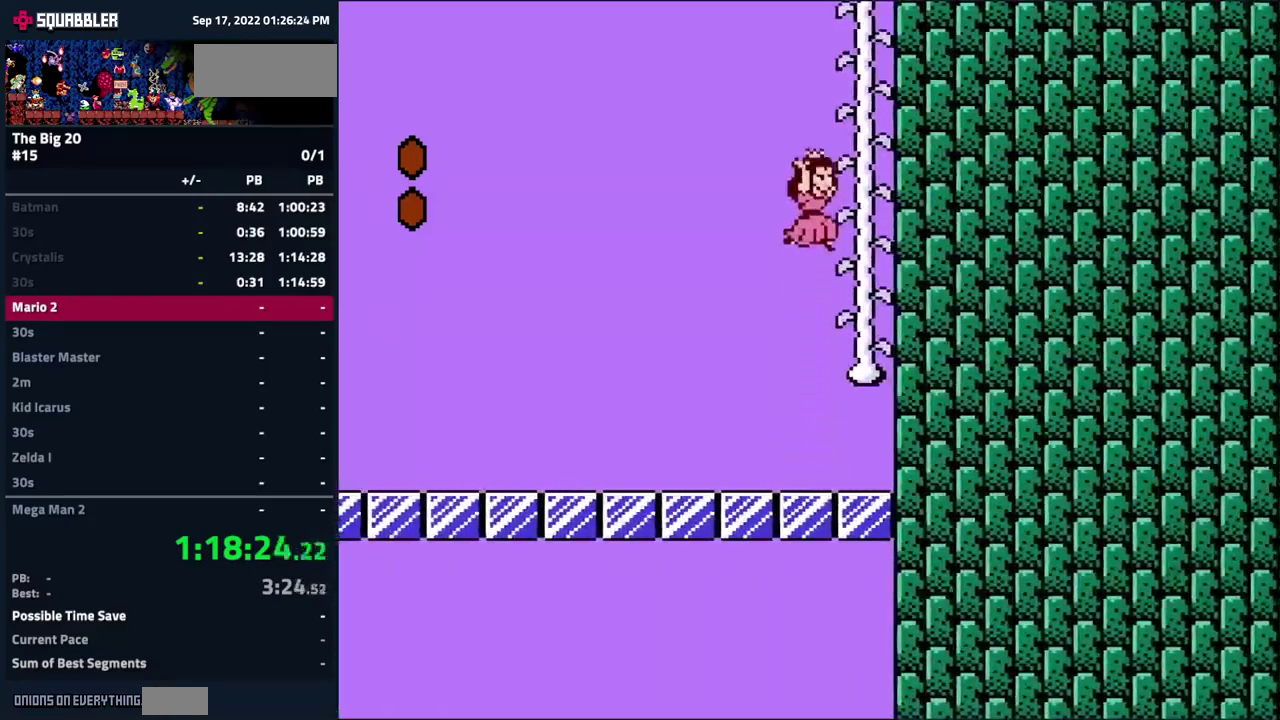
{"buttons": ["DPAD_UP"], "events": [[200, "A", "up"], [450, "B", "up"]]}
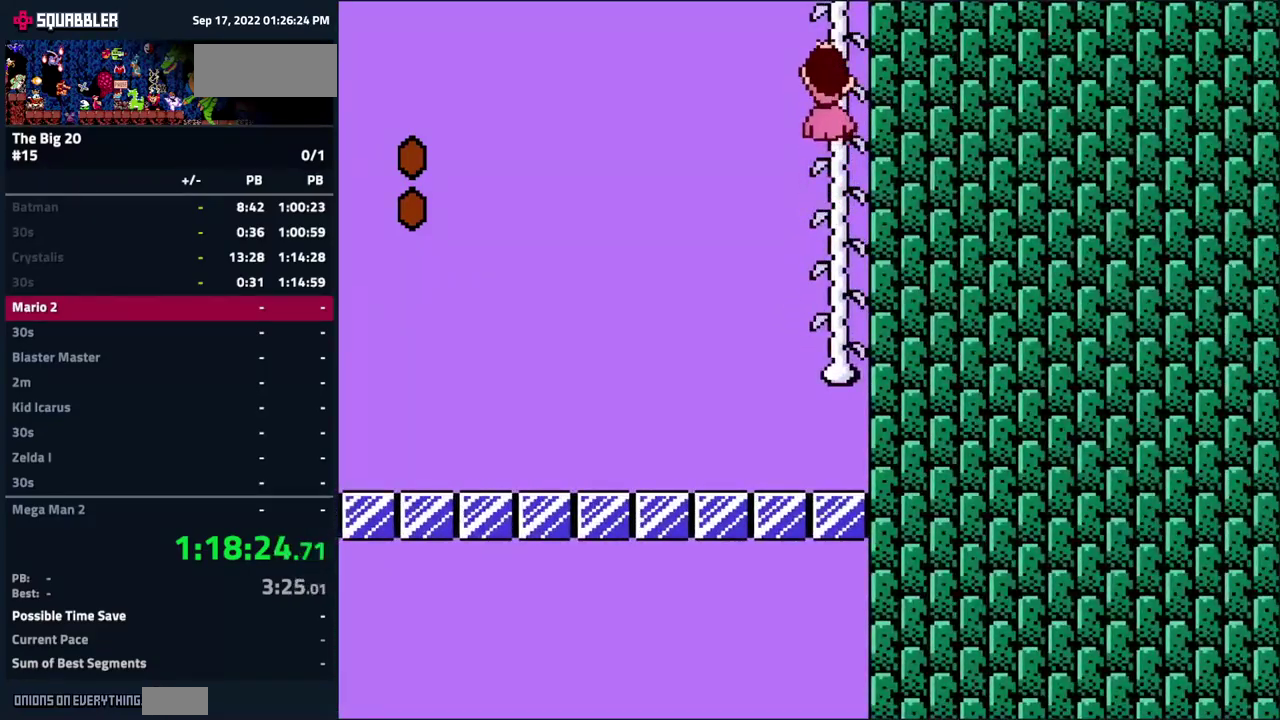
{"buttons": ["DPAD_UP"], "events": []}
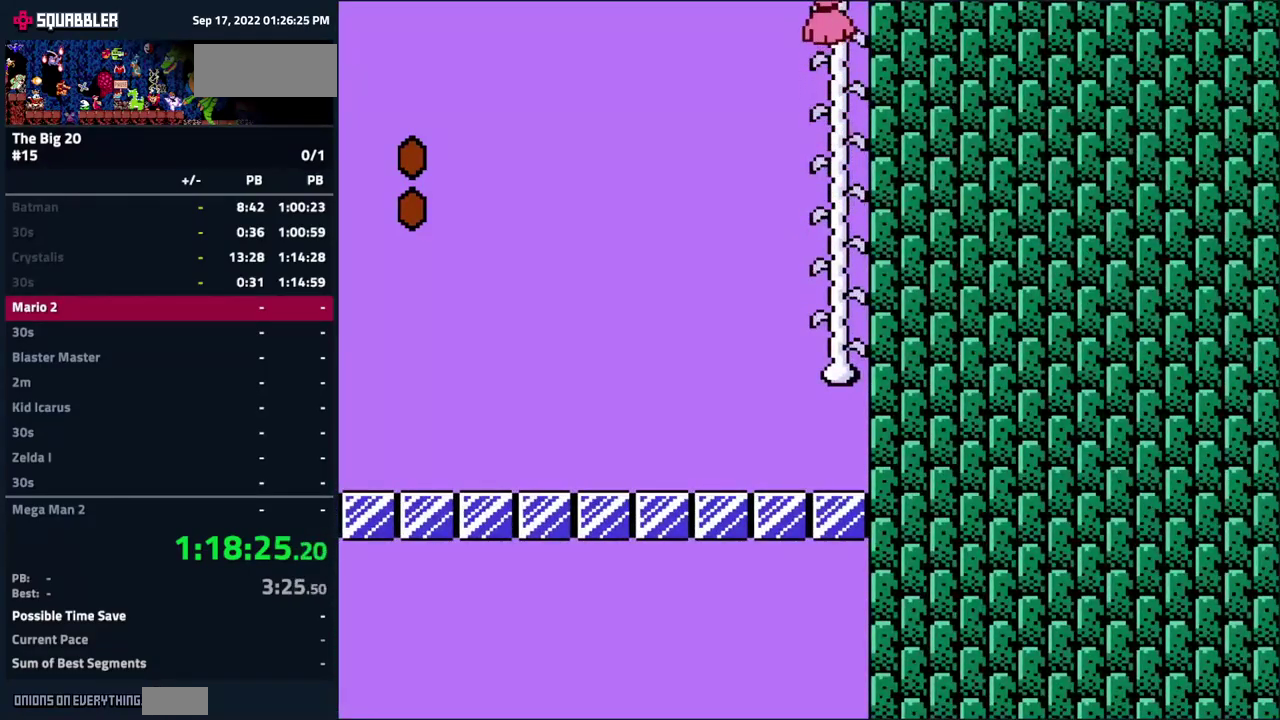
{"buttons": ["DPAD_UP"], "events": []}
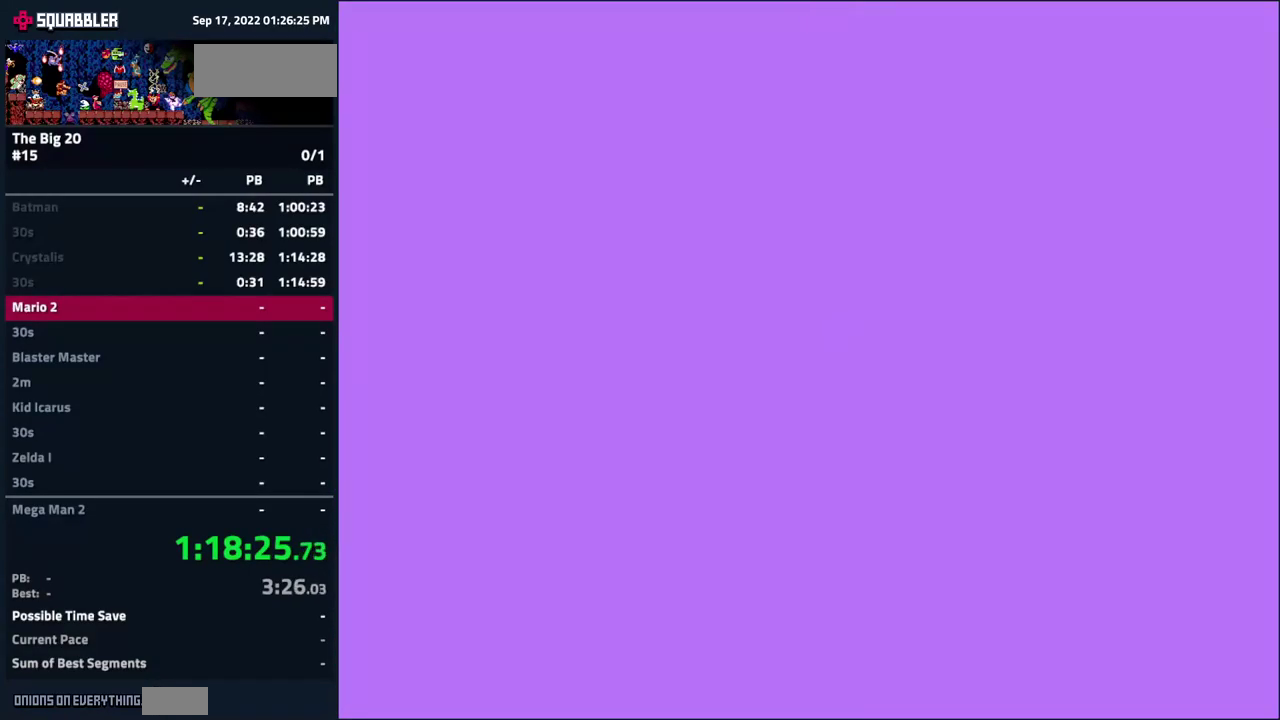
{"buttons": ["DPAD_UP"], "events": []}
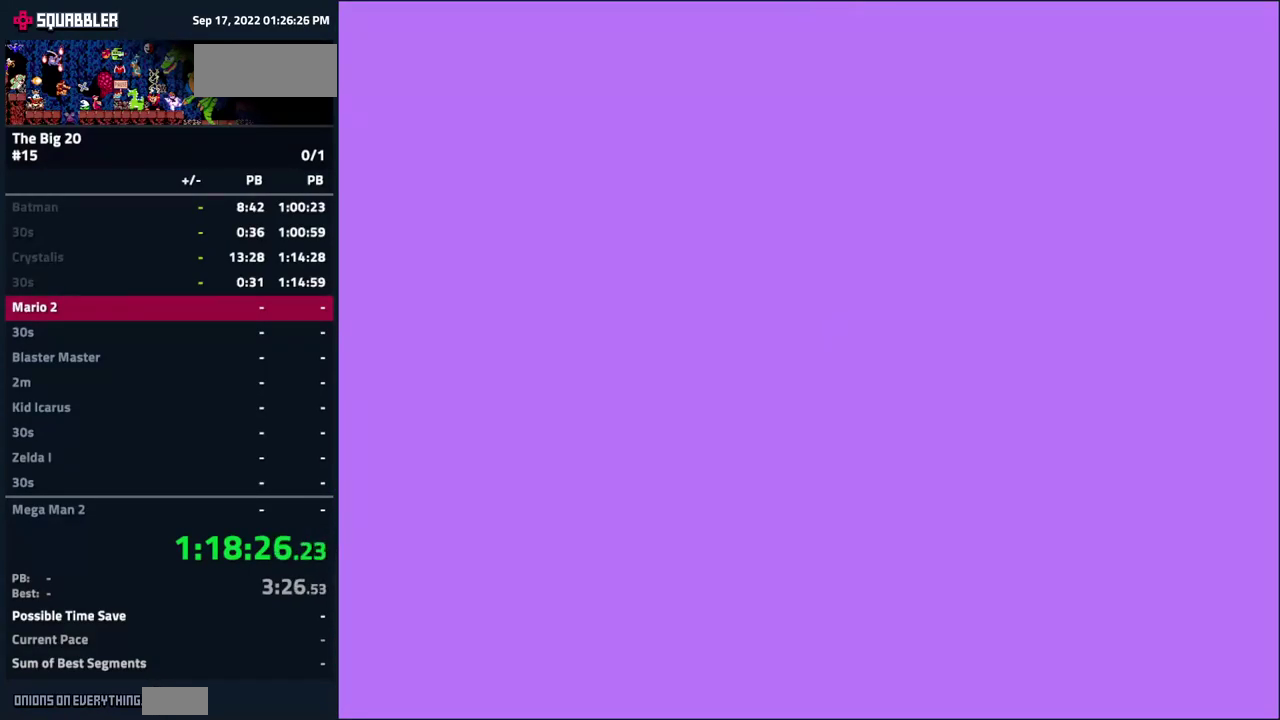
{"buttons": ["DPAD_UP"], "events": []}
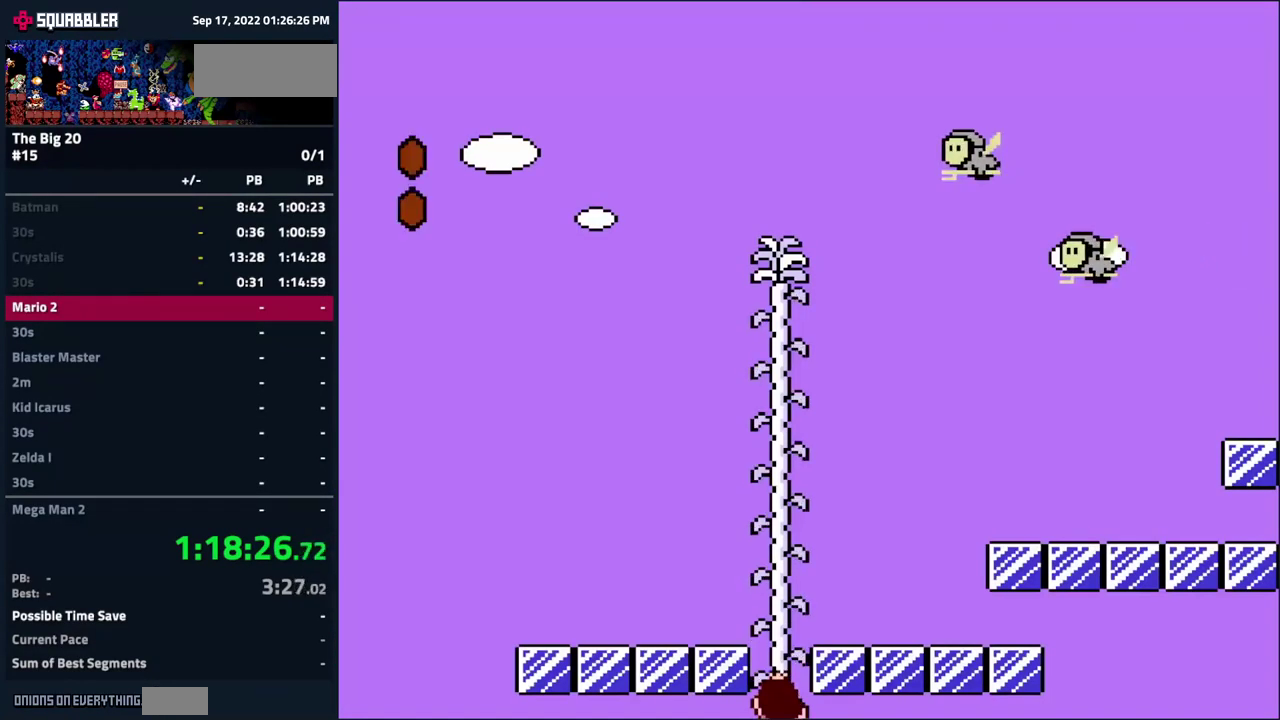
{"buttons": ["B"], "events": [[233, "B", "down"], [367, "DPAD_UP", "up"]]}
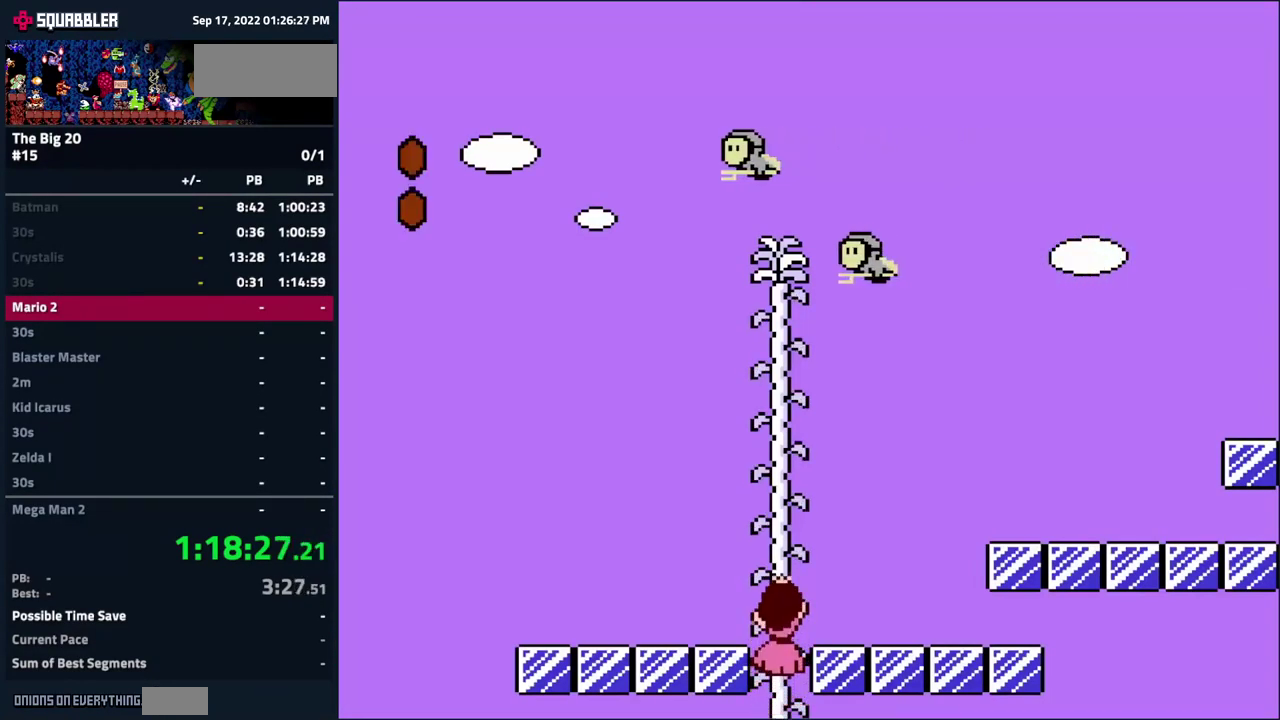
{"buttons": ["B", "DPAD_RIGHT"], "events": [[50, "DPAD_RIGHT", "down"]]}
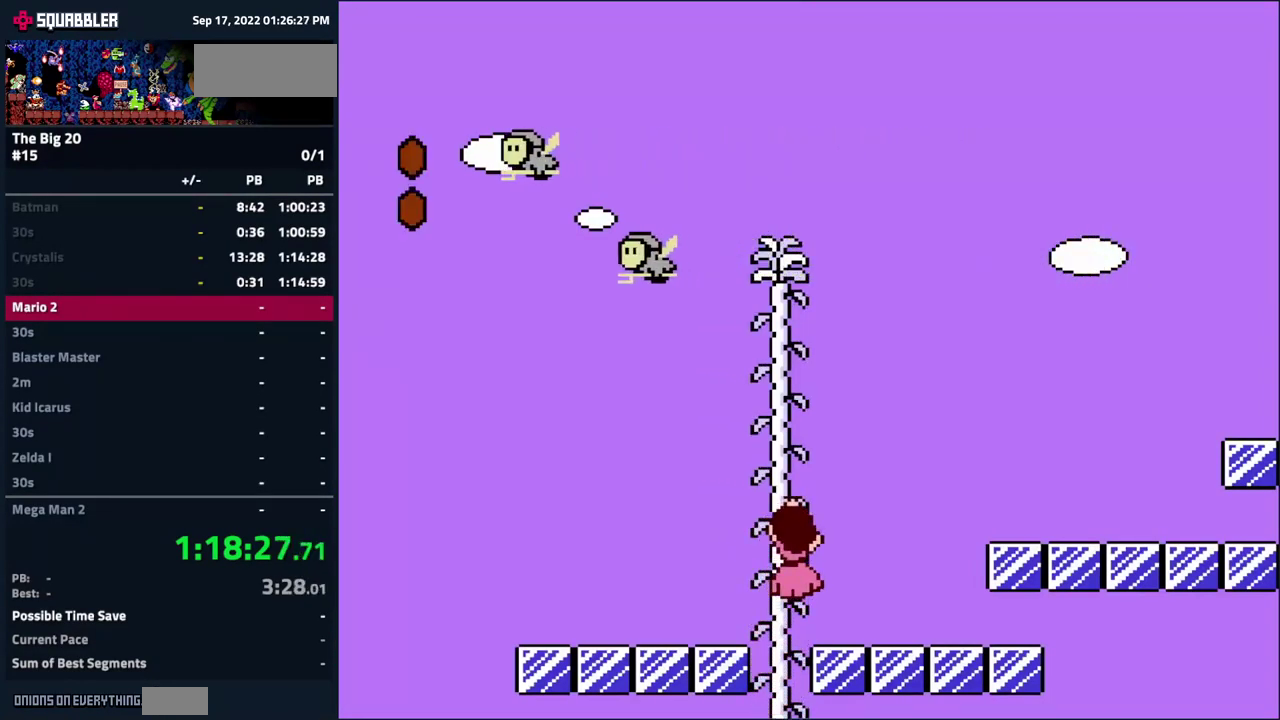
{"buttons": ["B", "DPAD_RIGHT"], "events": [[183, "A", "down"], [334, "A", "up"]]}
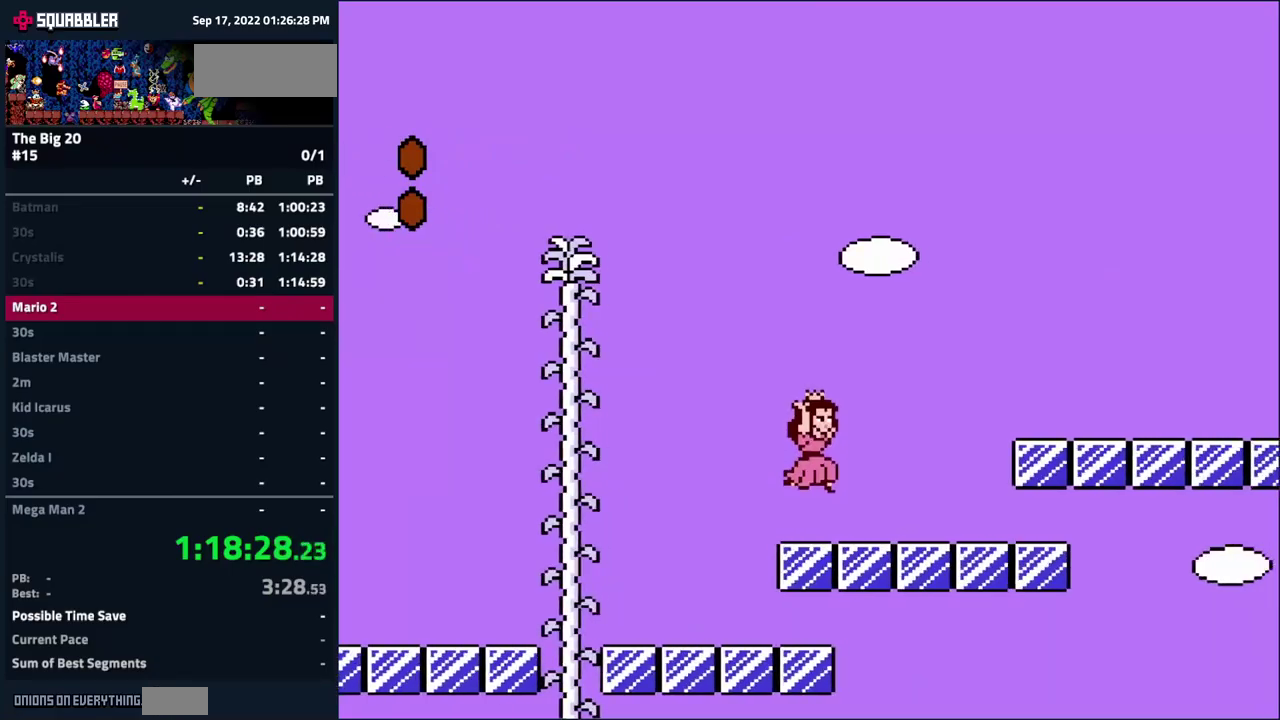
{"buttons": ["B", "DPAD_RIGHT"], "events": [[184, "A", "down"], [300, "A", "up"]]}
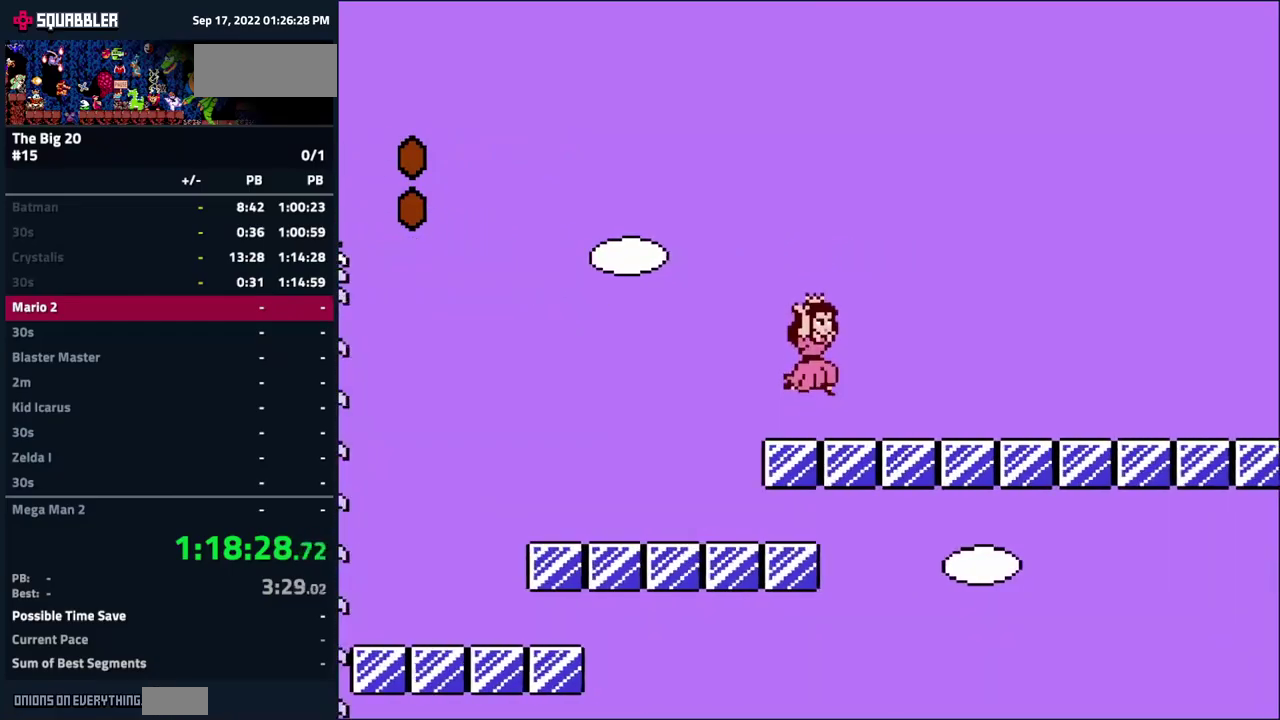
{"buttons": ["B", "DPAD_RIGHT"], "events": []}
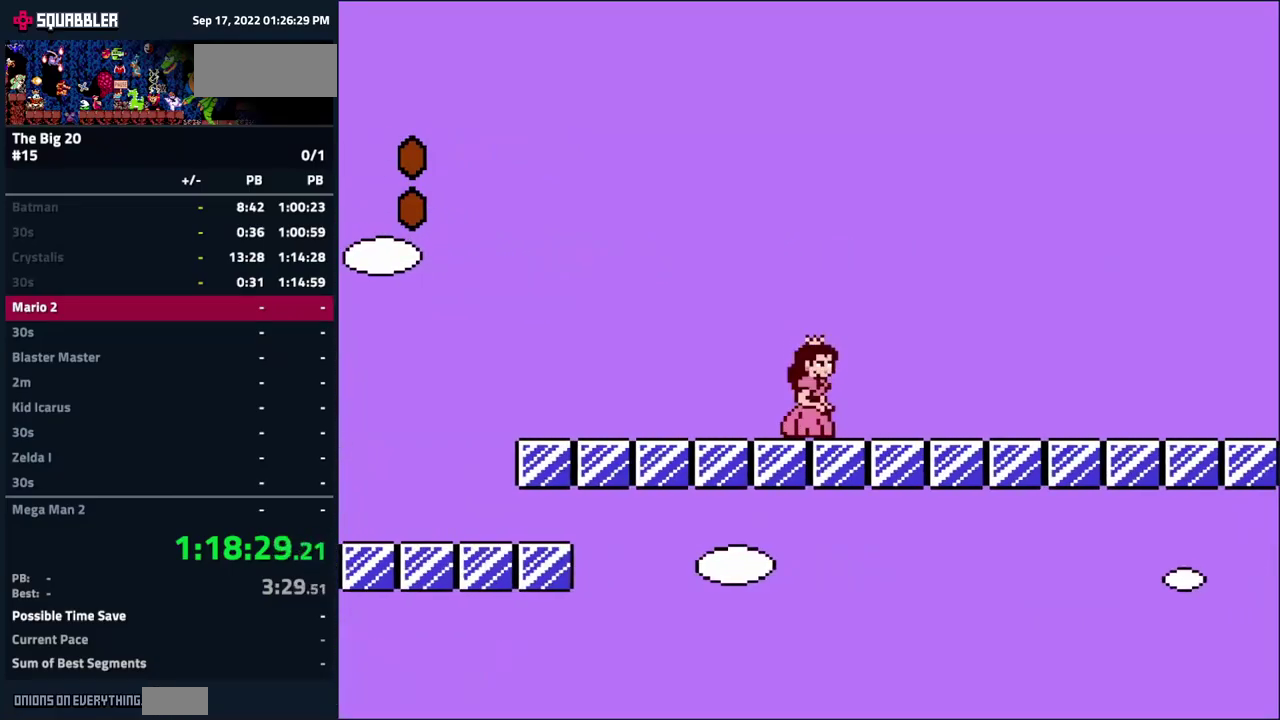
{"buttons": ["B", "DPAD_RIGHT"], "events": [[300, "A", "down"], [417, "A", "up"], [417, "DPAD_DOWN", "down"], [500, "DPAD_DOWN", "up"]]}
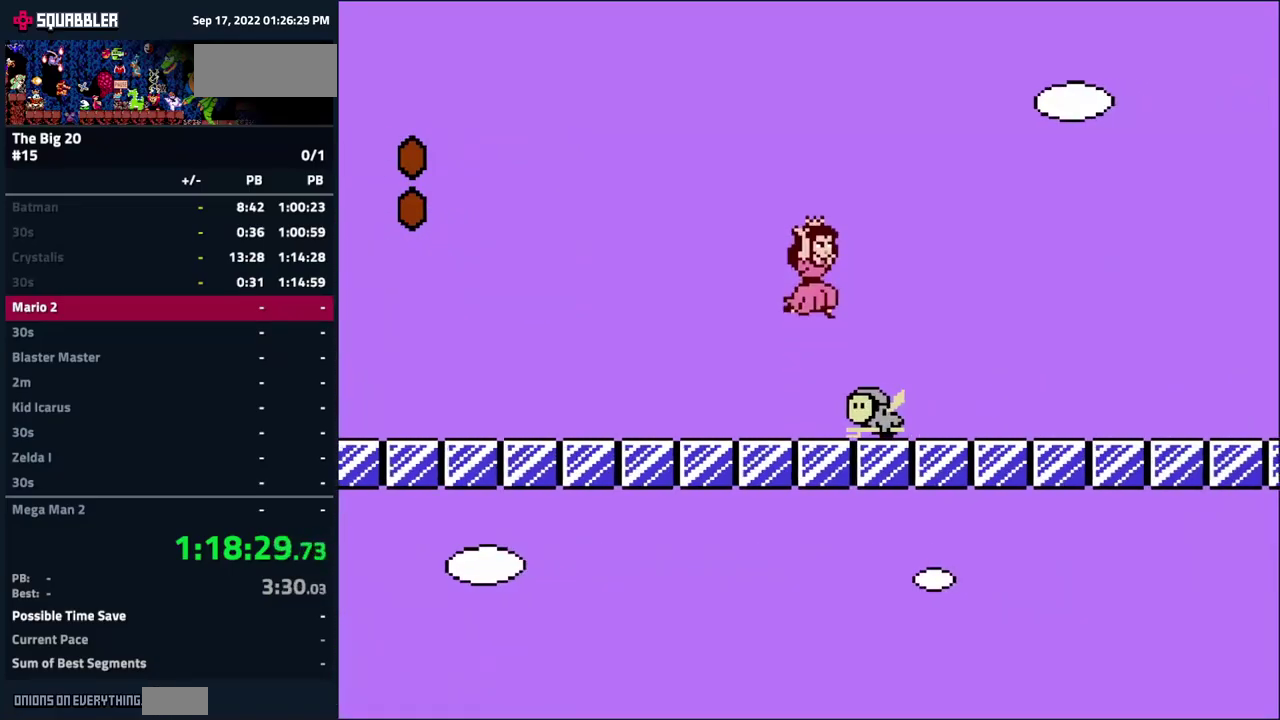
{"buttons": ["B", "DPAD_RIGHT"], "events": []}
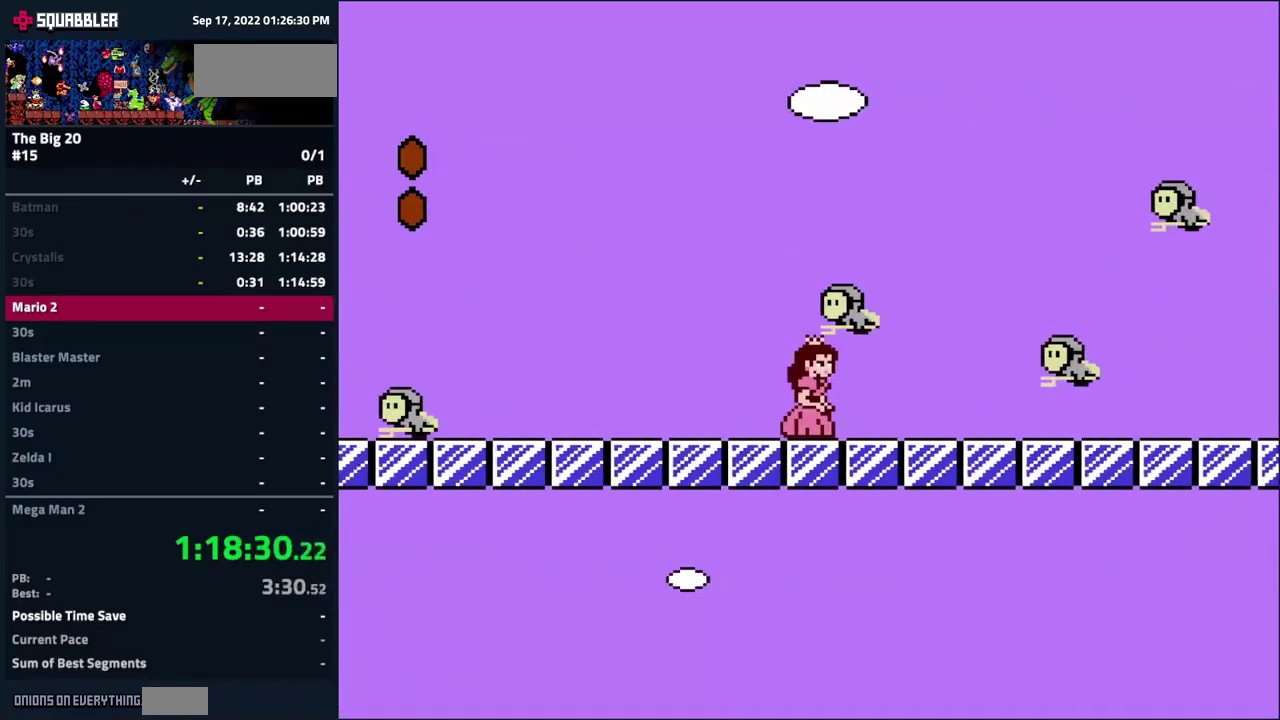
{"buttons": ["A", "B", "DPAD_DOWN", "DPAD_RIGHT"], "events": [[50, "DPAD_DOWN", "down"], [450, "A", "down"]]}
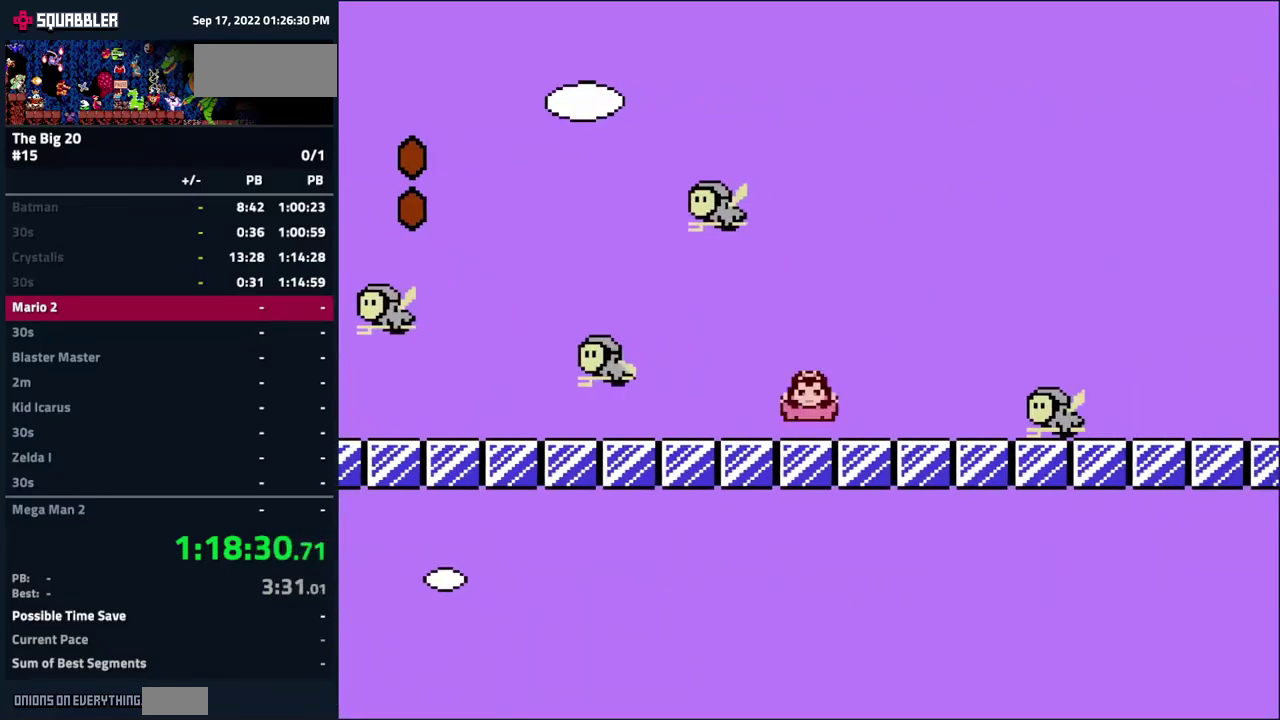
{"buttons": ["B", "DPAD_RIGHT"], "events": [[67, "A", "up"], [450, "DPAD_DOWN", "up"]]}
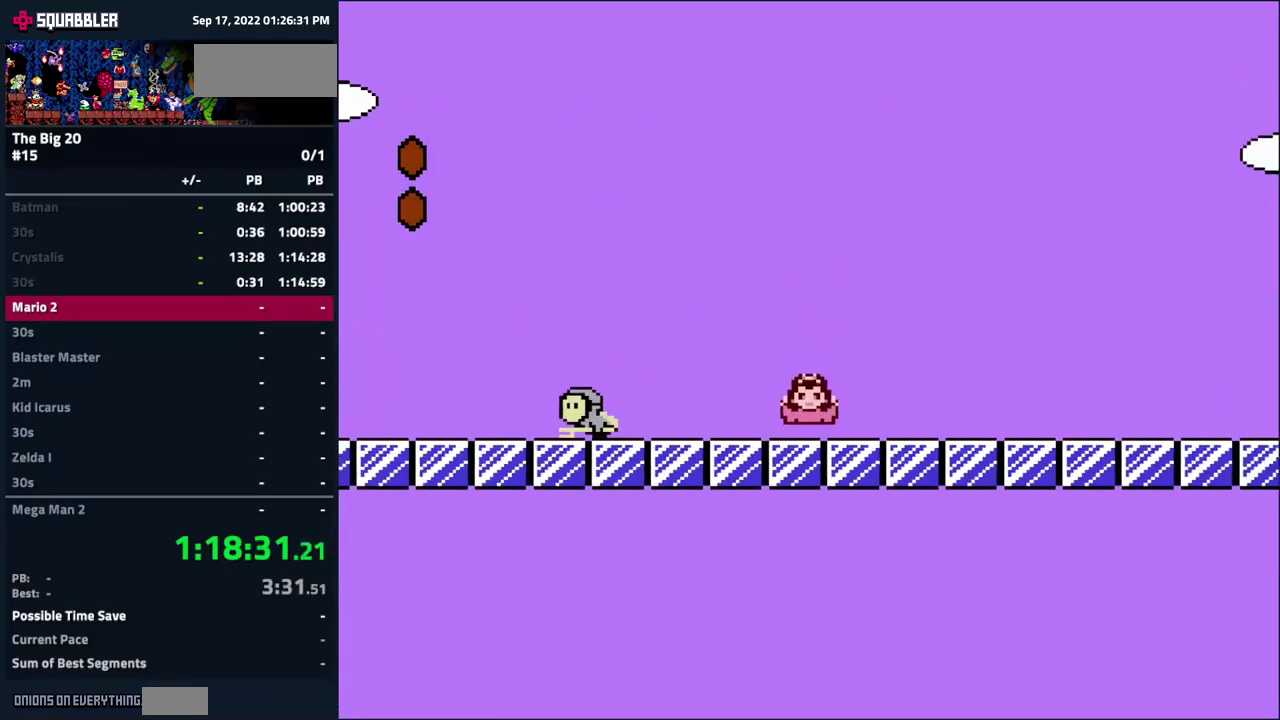
{"buttons": ["B", "DPAD_RIGHT"], "events": []}
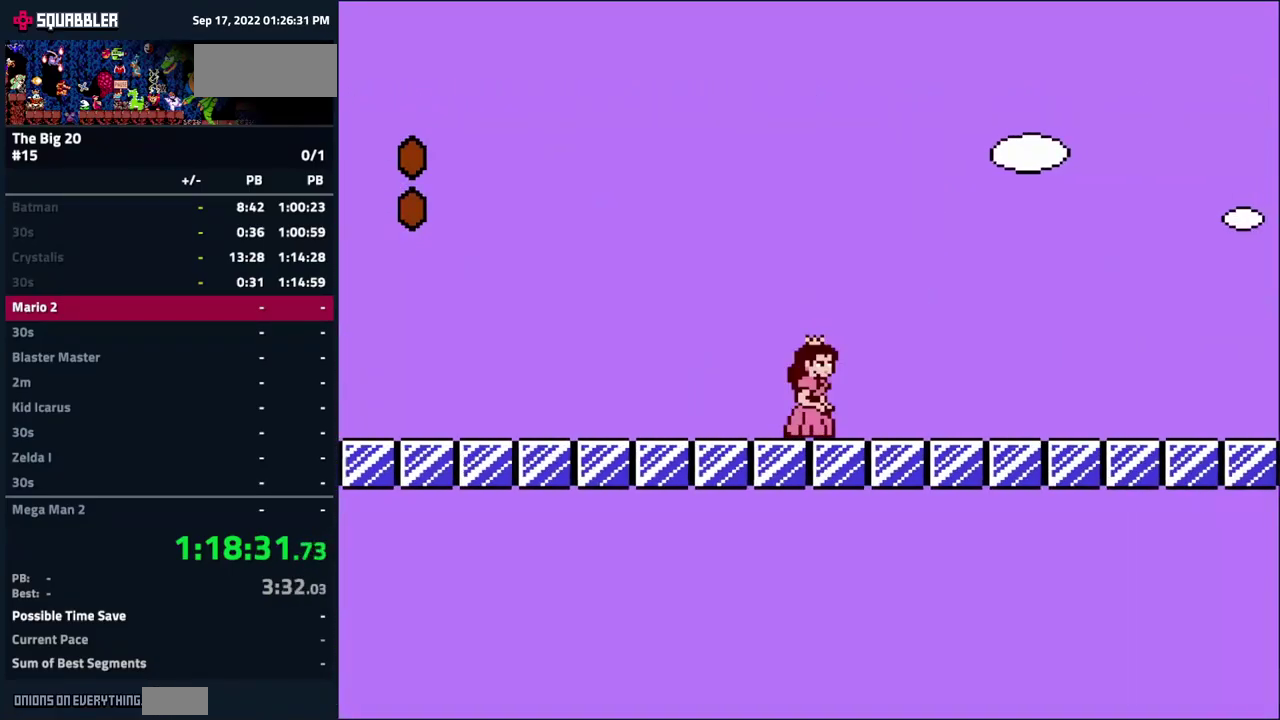
{"buttons": ["B", "DPAD_RIGHT"], "events": []}
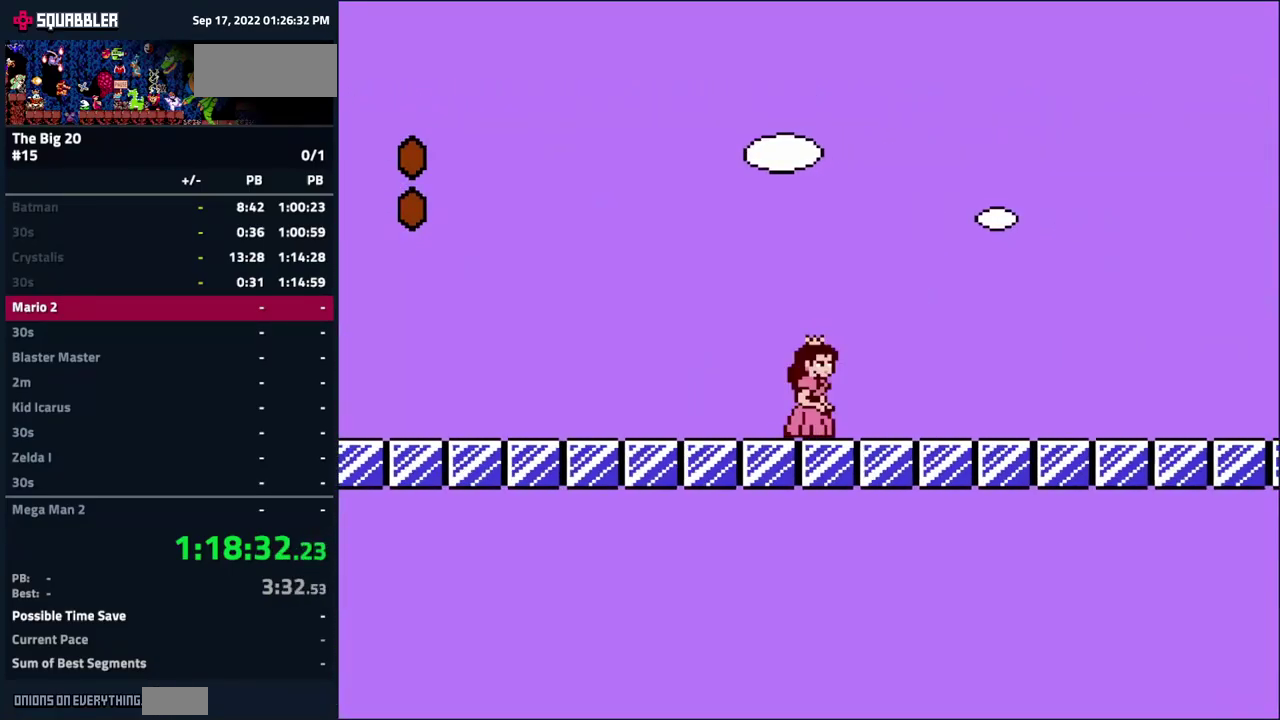
{"buttons": ["B", "DPAD_DOWN", "DPAD_RIGHT"], "events": [[284, "DPAD_DOWN", "down"]]}
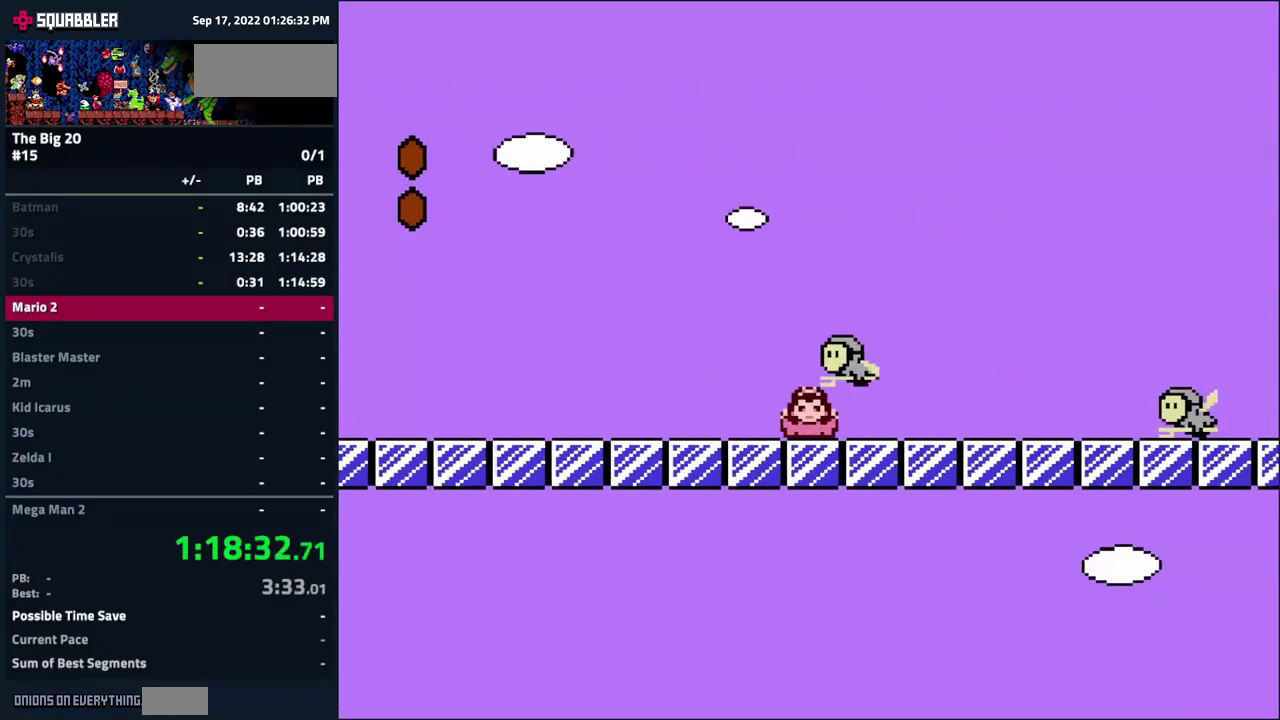
{"buttons": ["B", "DPAD_DOWN", "DPAD_RIGHT"], "events": [[134, "A", "down"], [234, "A", "up"]]}
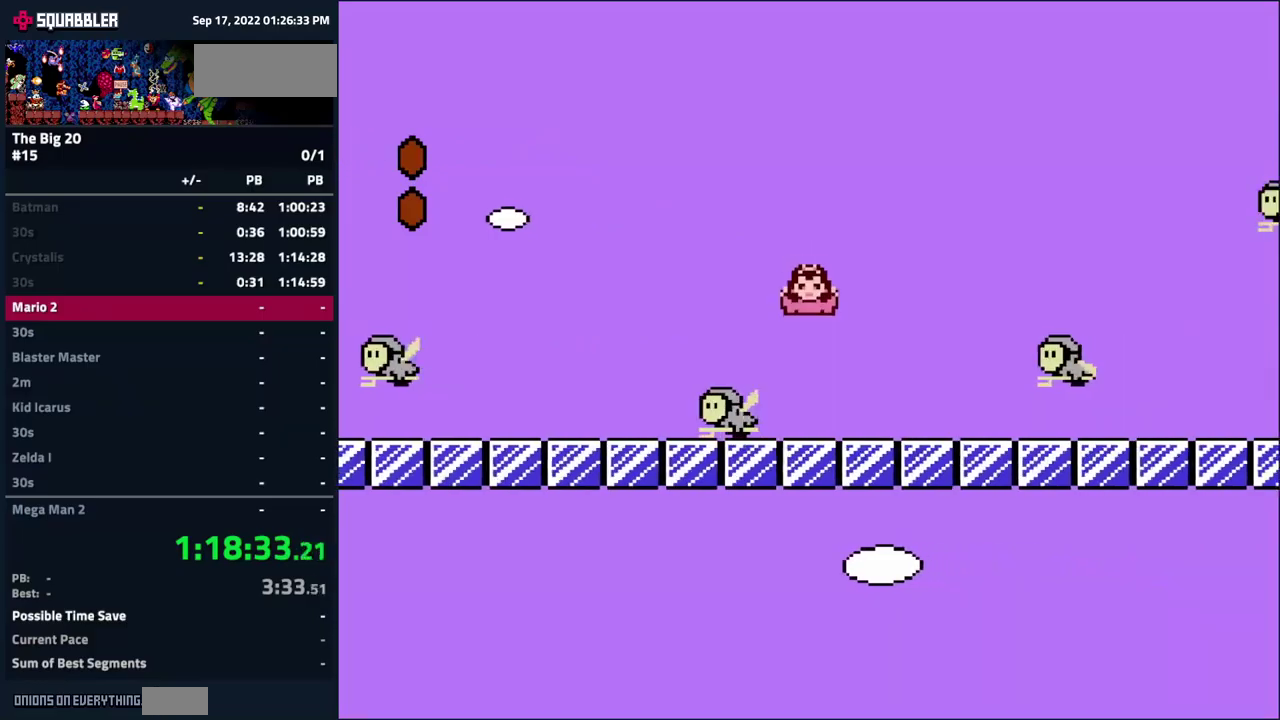
{"buttons": ["B", "DPAD_DOWN", "DPAD_RIGHT"], "events": [[400, "A", "down"], [500, "A", "up"]]}
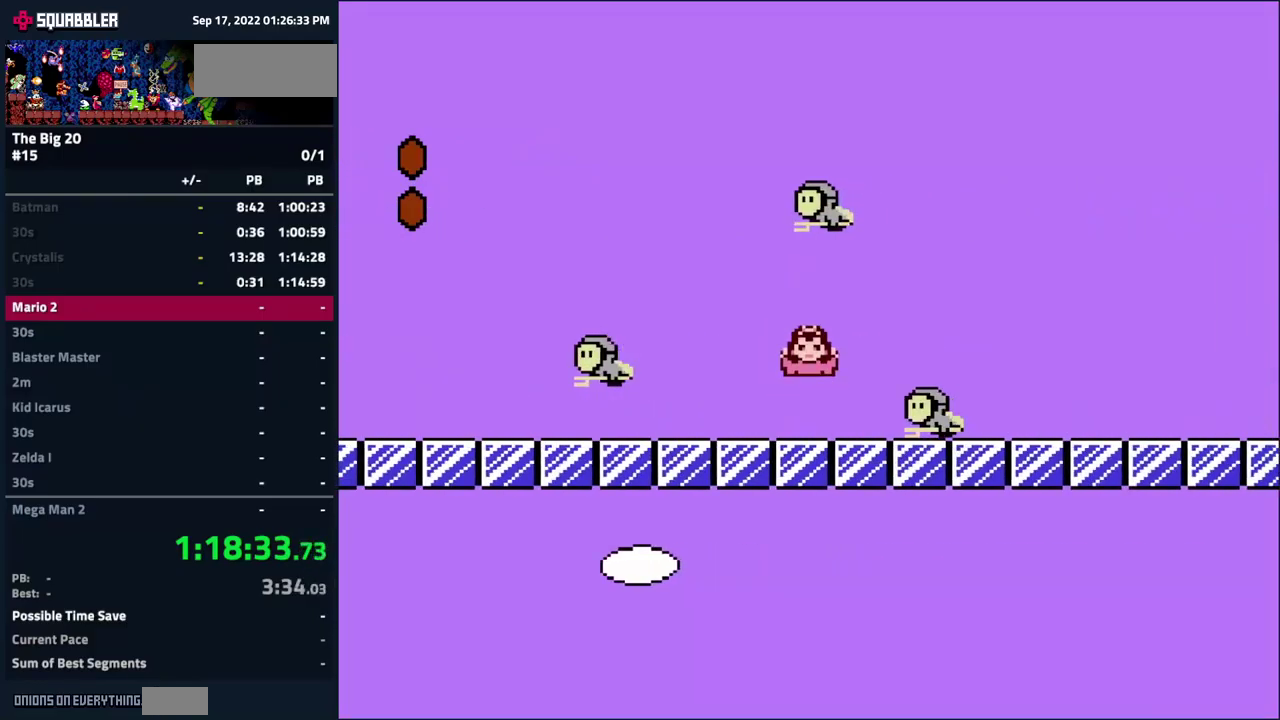
{"buttons": ["B", "DPAD_RIGHT"], "events": [[150, "DPAD_DOWN", "up"]]}
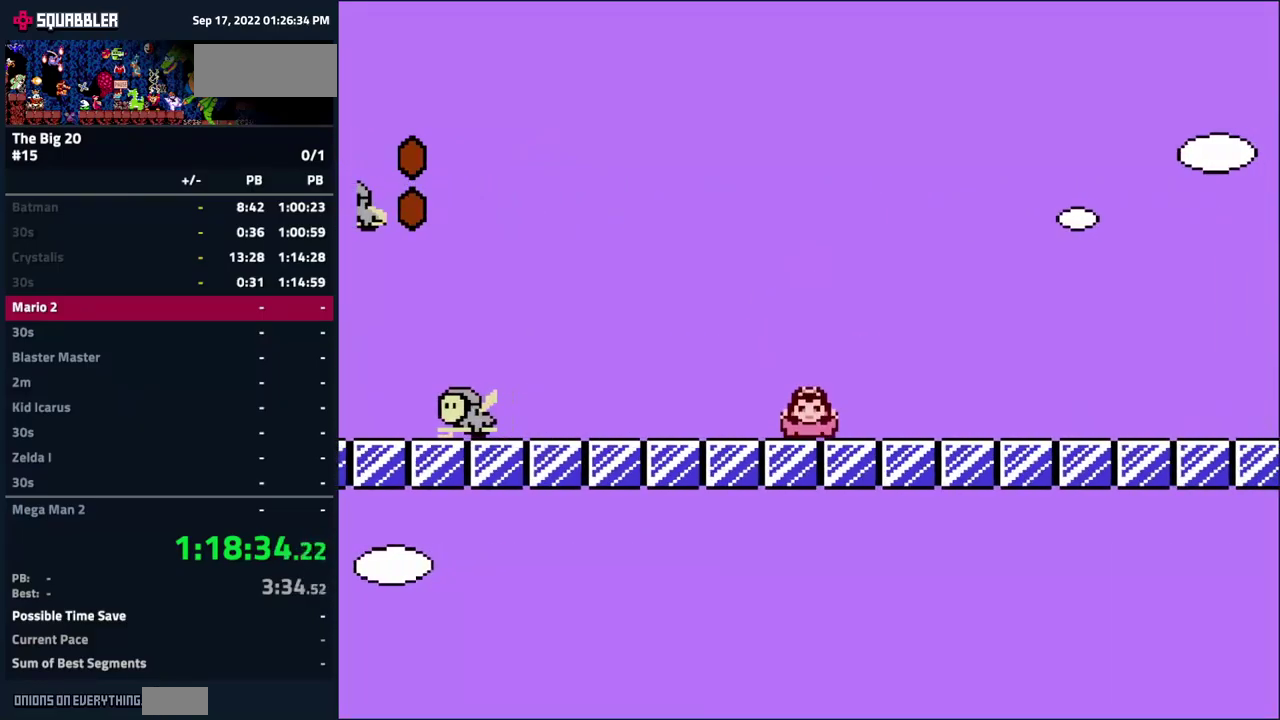
{"buttons": ["B", "DPAD_RIGHT"], "events": []}
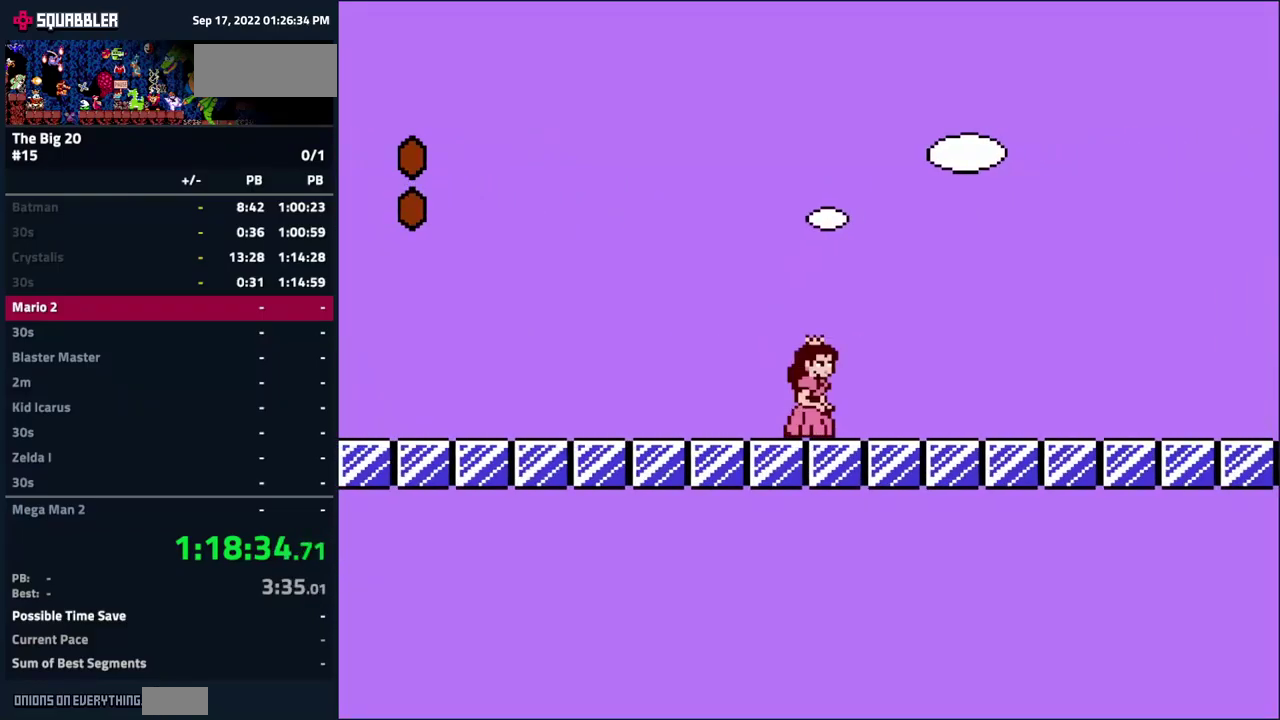
{"buttons": ["B", "DPAD_RIGHT"], "events": []}